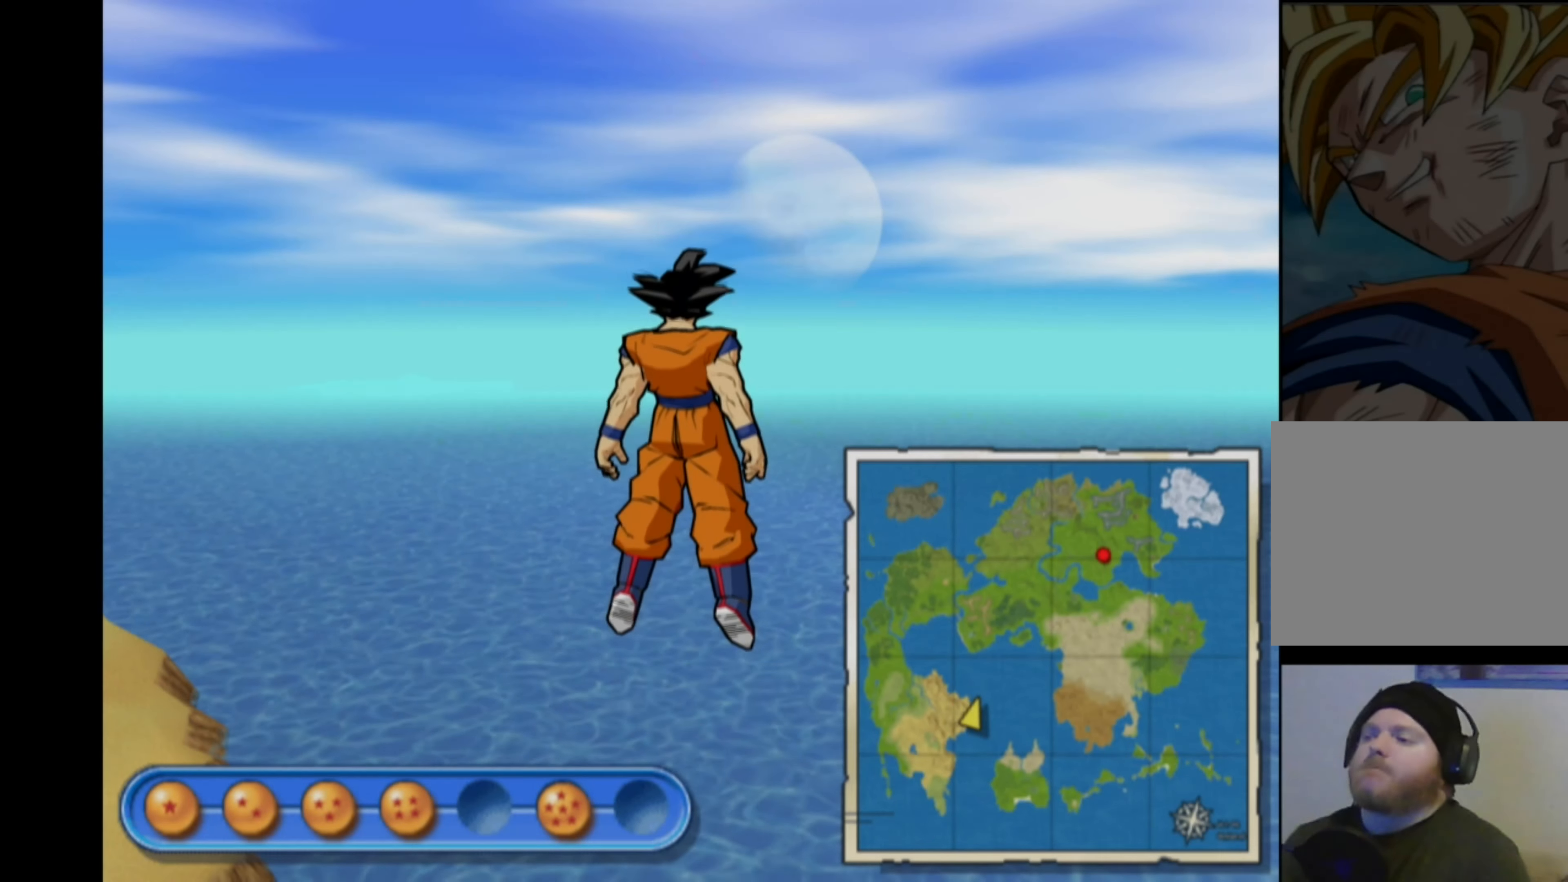
Gameplay with a controller (PlayStation layout); each line is a JSON object with the inputs held at the frame after it. "events" lists button and stick changes between this image and that frame as [ms after this image, input, new state], when the widget could be followed in between. Not read: L3 R3.
{"buttons": [], "left_stick": "center", "right_stick": "center", "events": []}
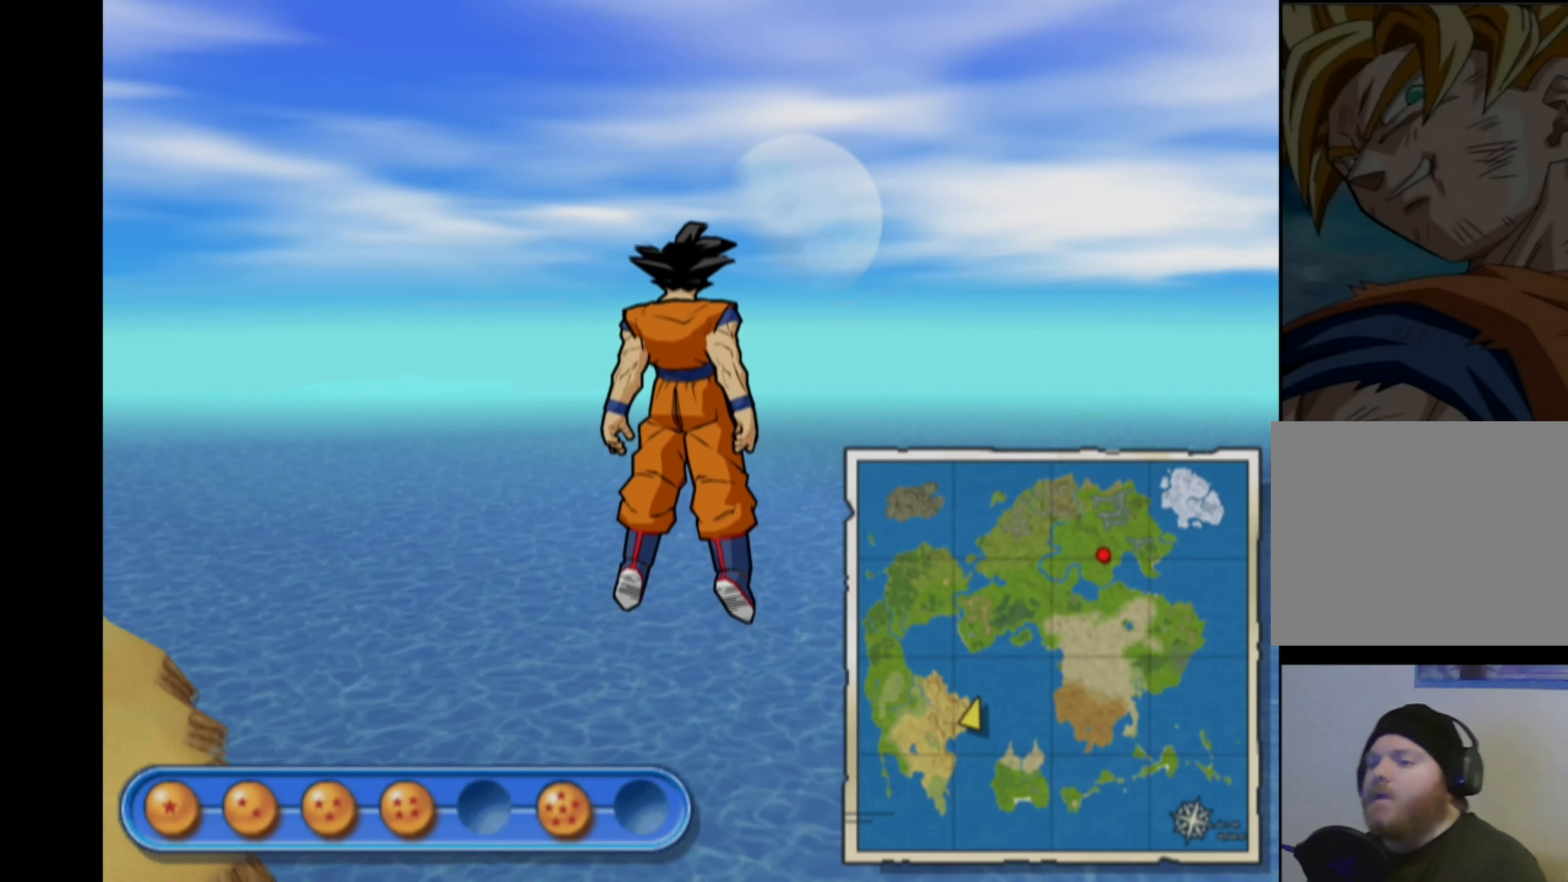
{"buttons": [], "left_stick": "center", "right_stick": "center", "events": [[84, "left_stick", "up"], [384, "left_stick", "center"]]}
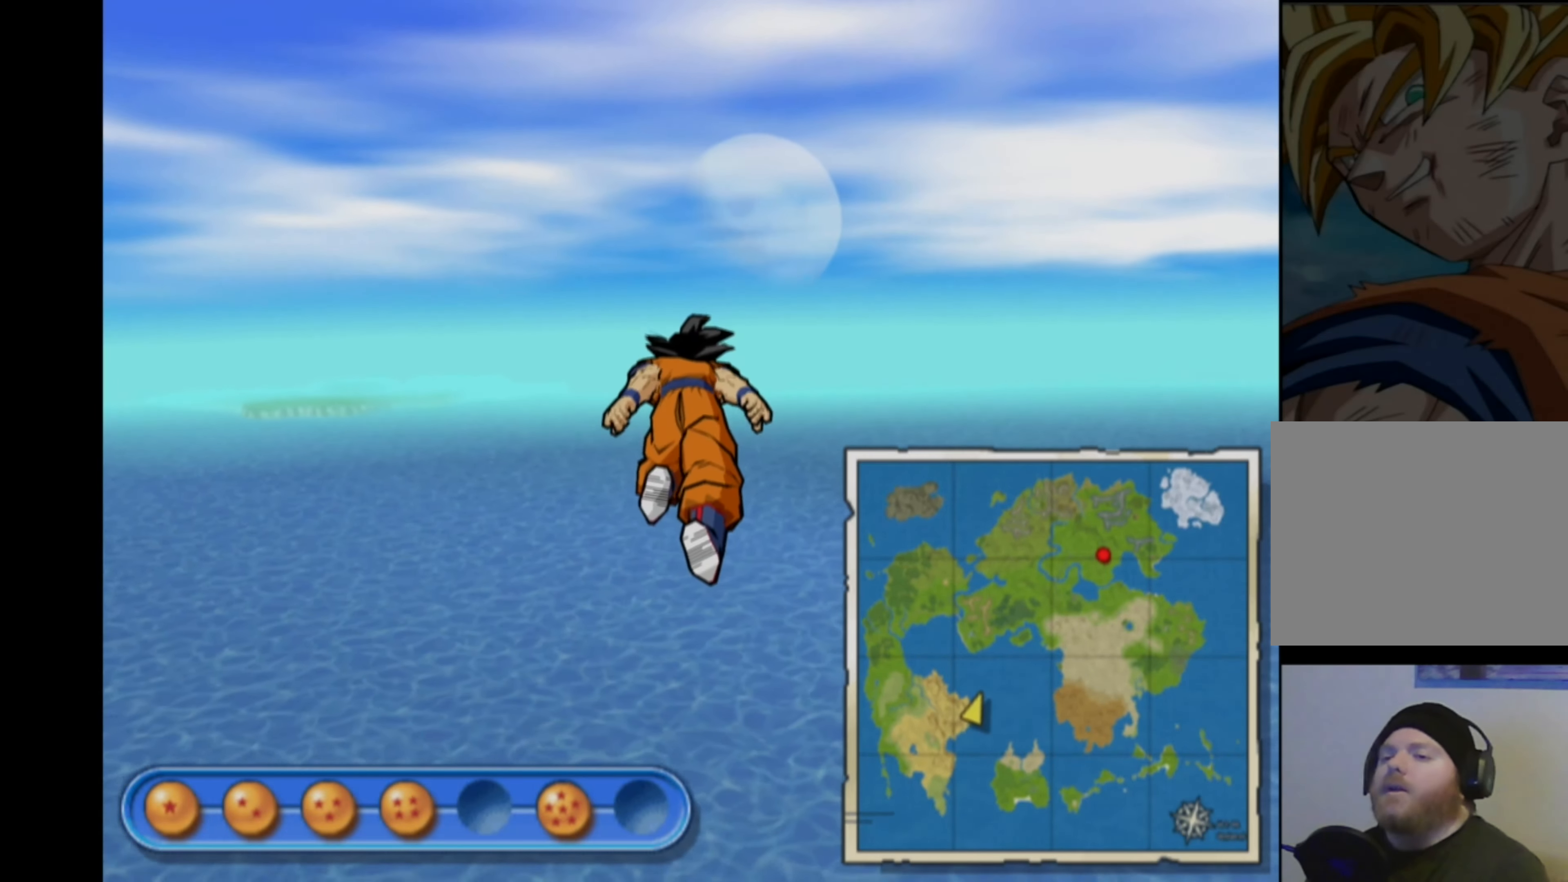
{"buttons": [], "left_stick": "center", "right_stick": "center", "events": []}
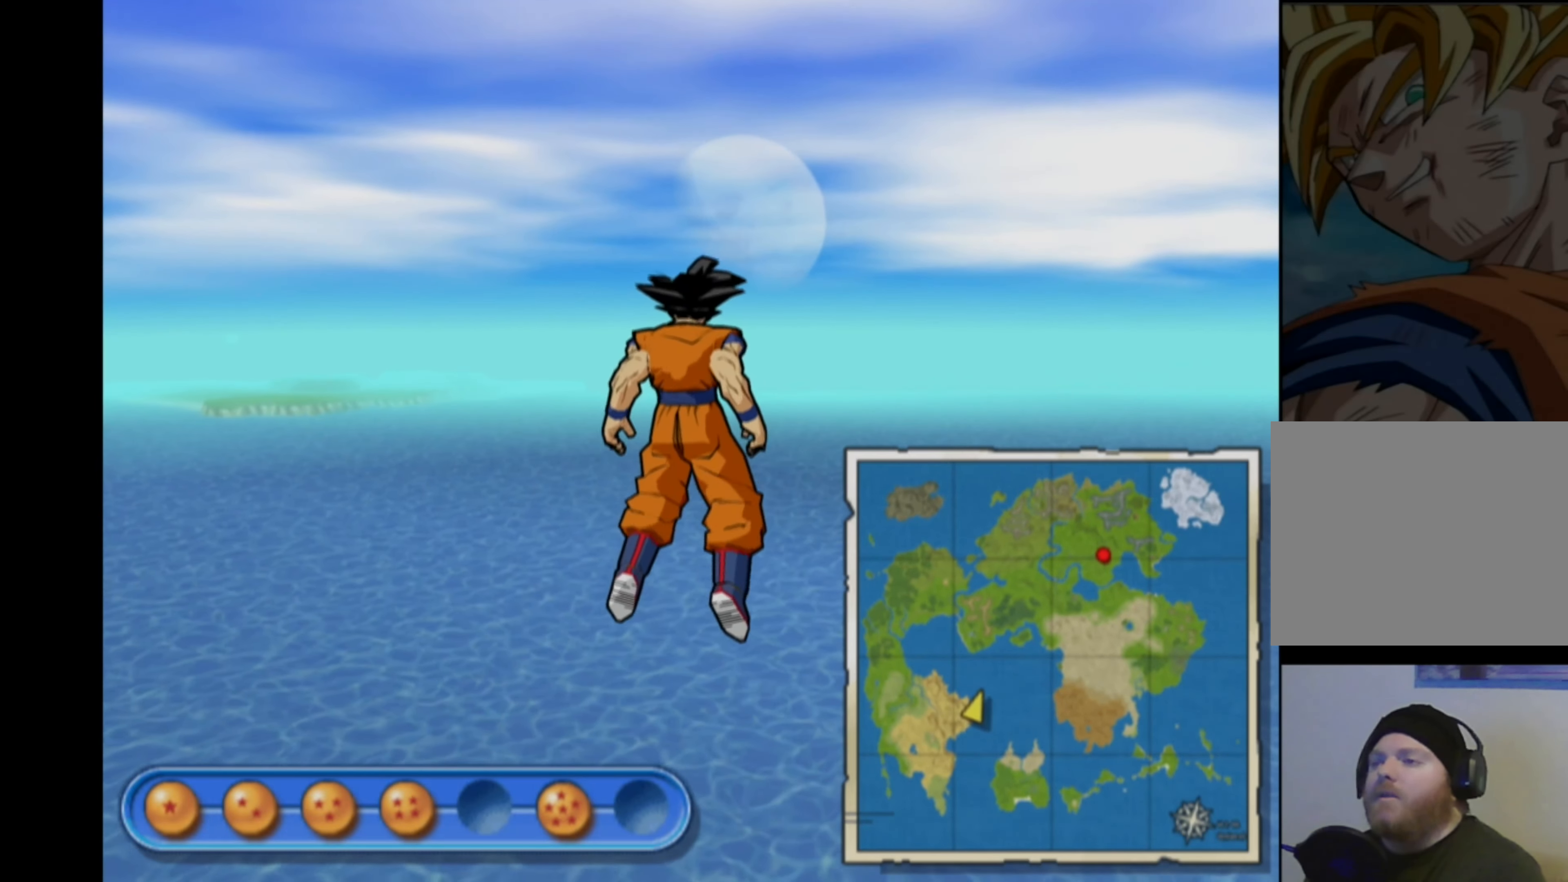
{"buttons": [], "left_stick": "down", "right_stick": "center", "events": [[84, "left_stick", "down-right"], [250, "left_stick", "down"]]}
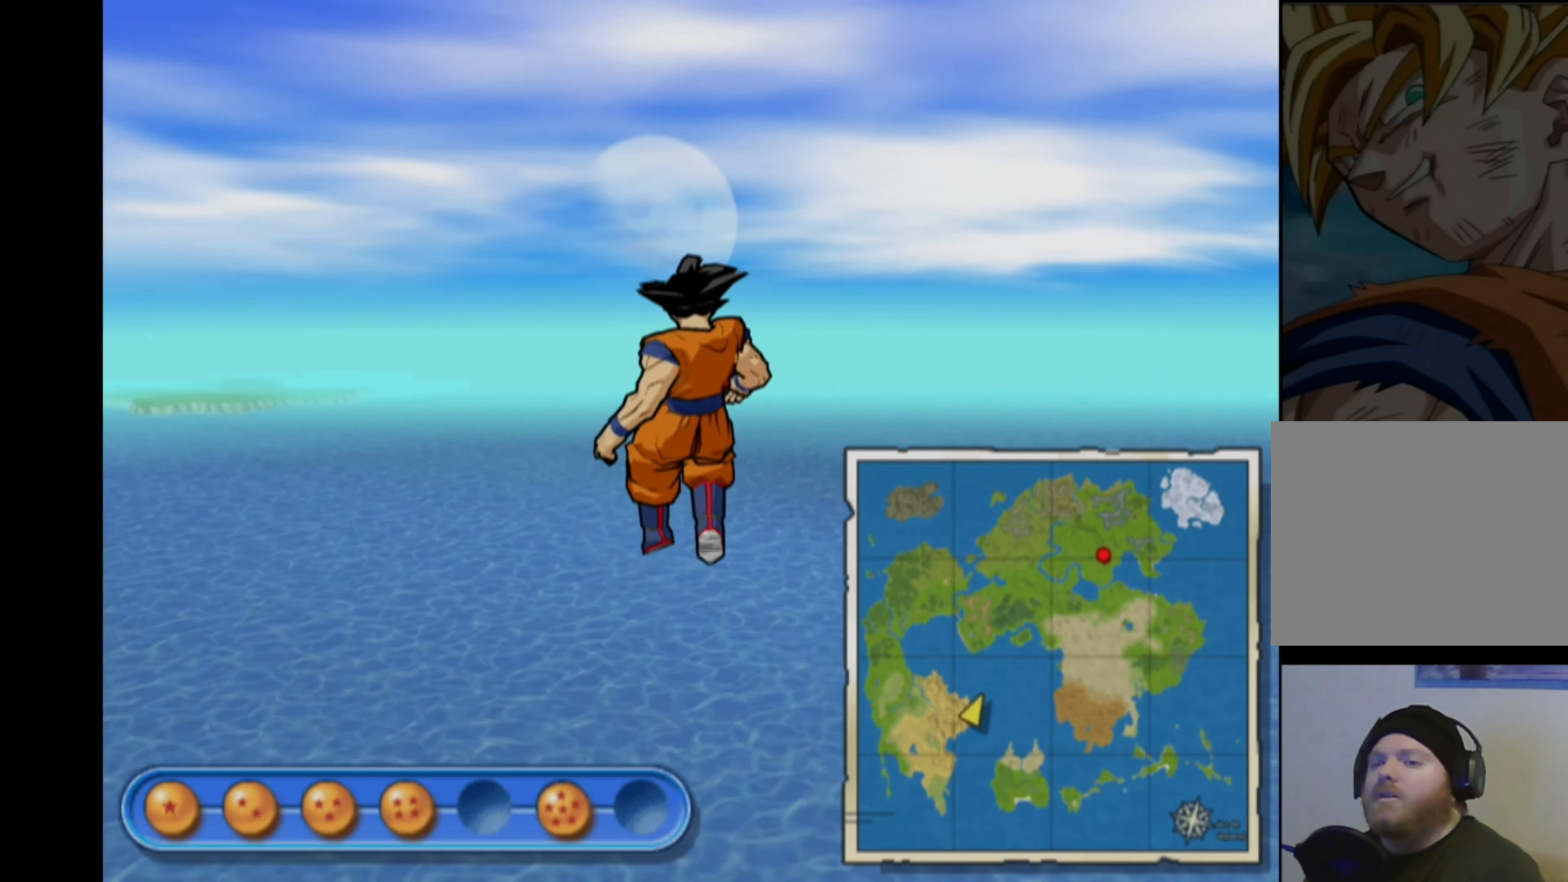
{"buttons": [], "left_stick": "up", "right_stick": "center", "events": [[84, "left_stick", "right"], [234, "left_stick", "up"]]}
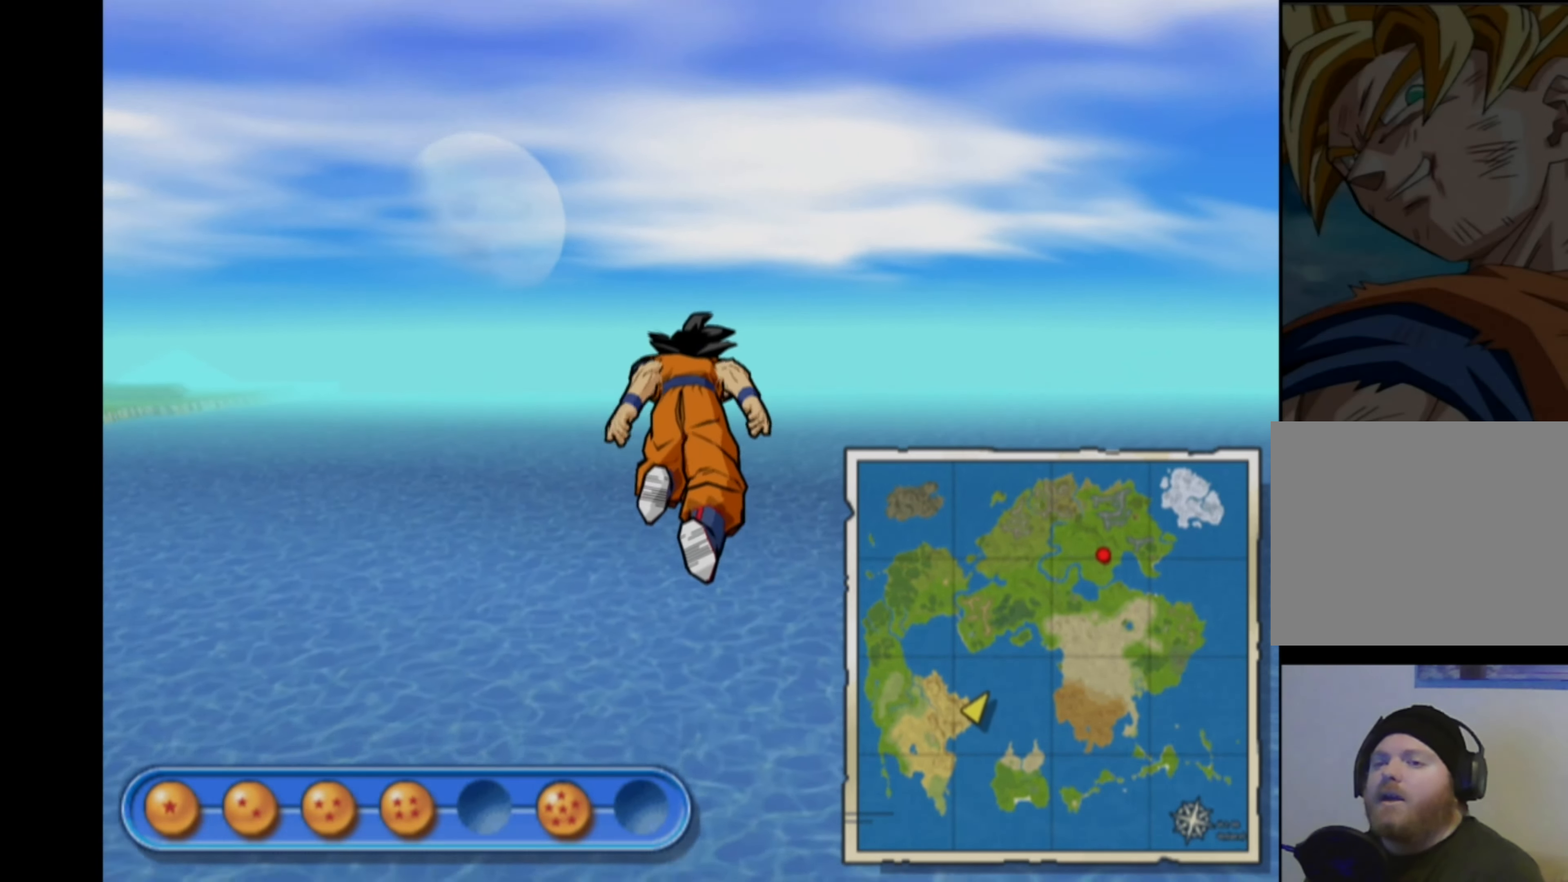
{"buttons": [], "left_stick": "up", "right_stick": "center", "events": []}
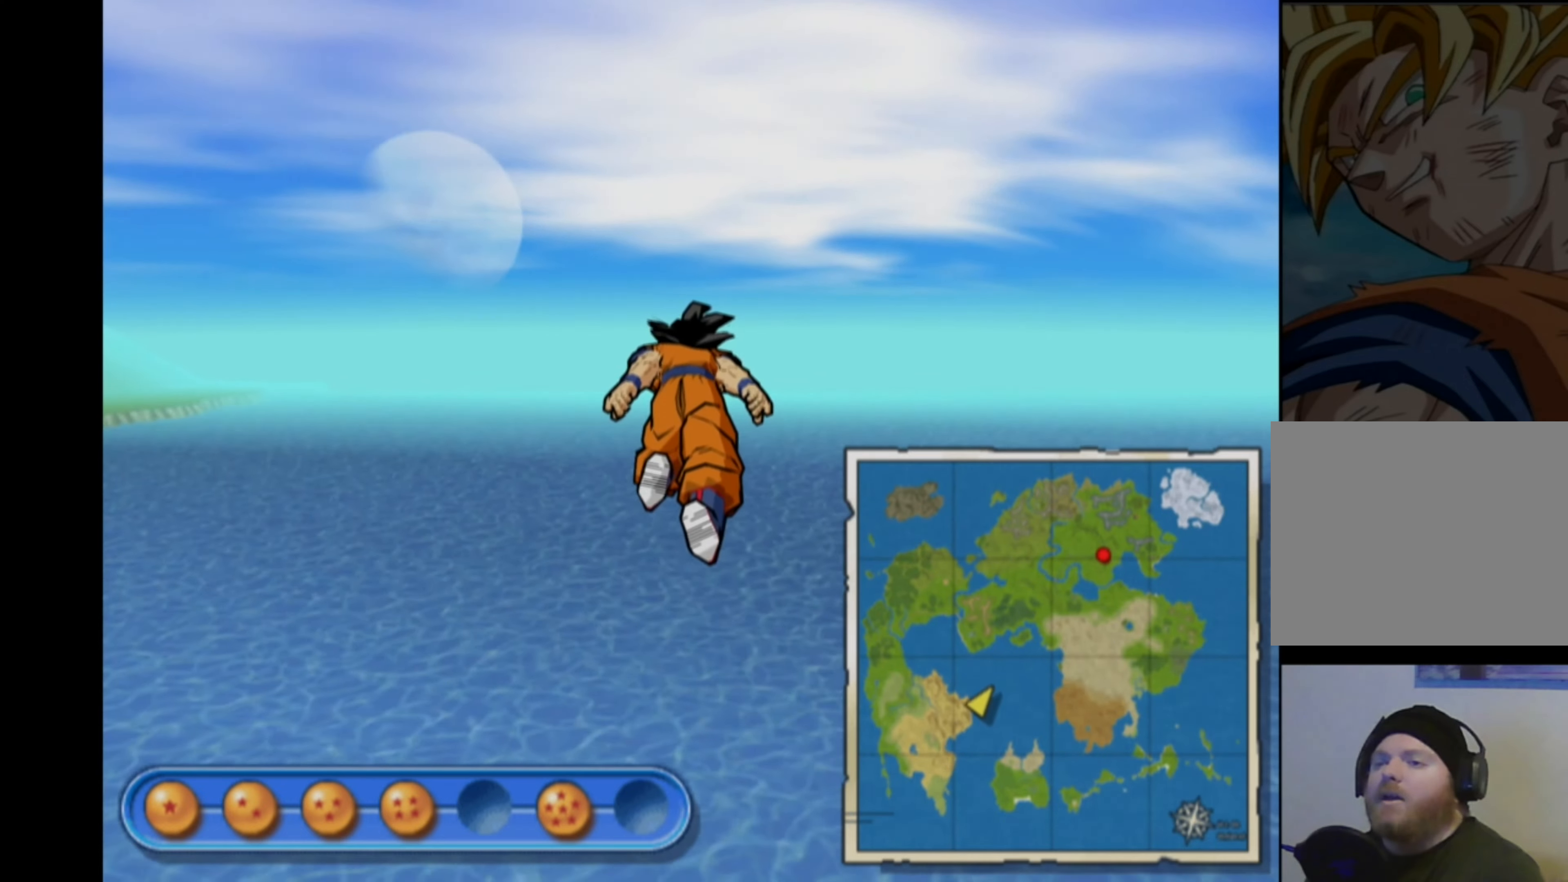
{"buttons": [], "left_stick": "up", "right_stick": "center", "events": []}
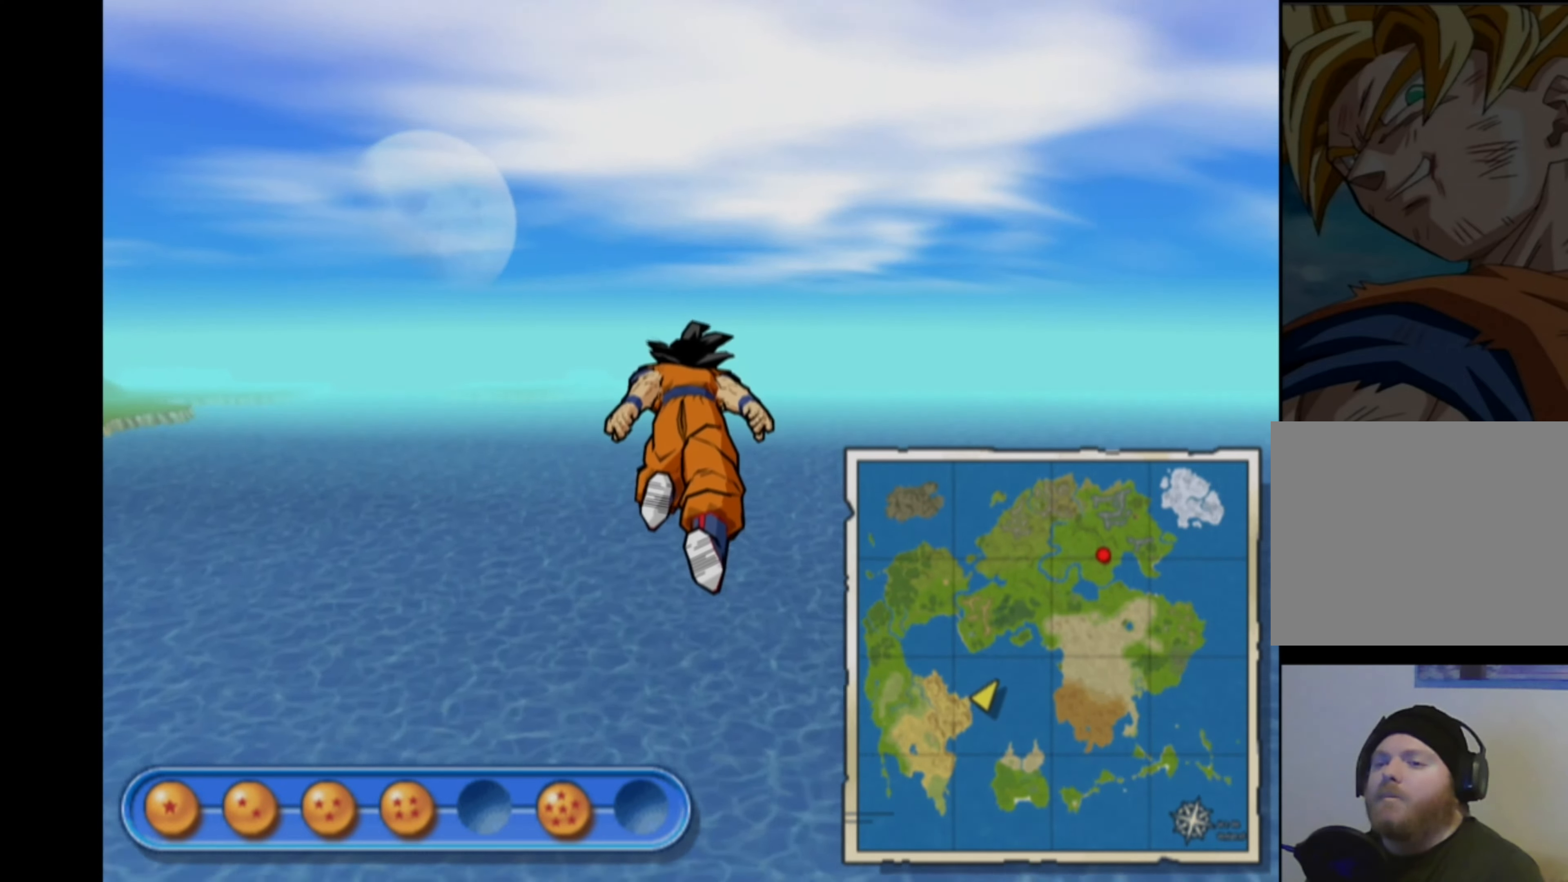
{"buttons": ["L1"], "left_stick": "up-right", "right_stick": "center", "events": [[350, "L1", "down"], [450, "left_stick", "up-right"]]}
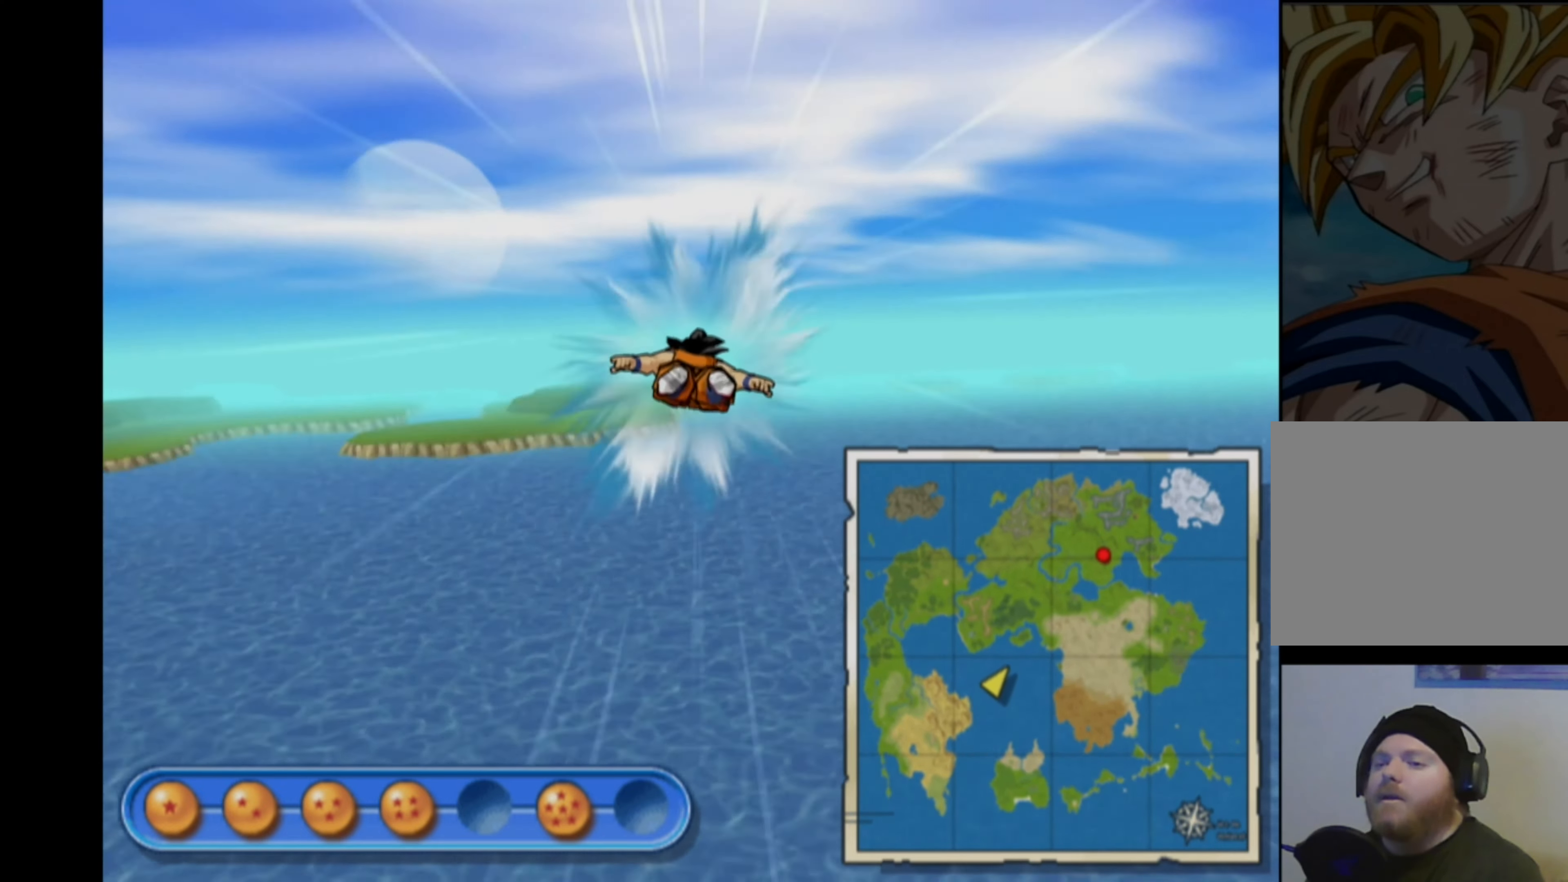
{"buttons": ["L1"], "left_stick": "up", "right_stick": "center", "events": [[300, "left_stick", "up"]]}
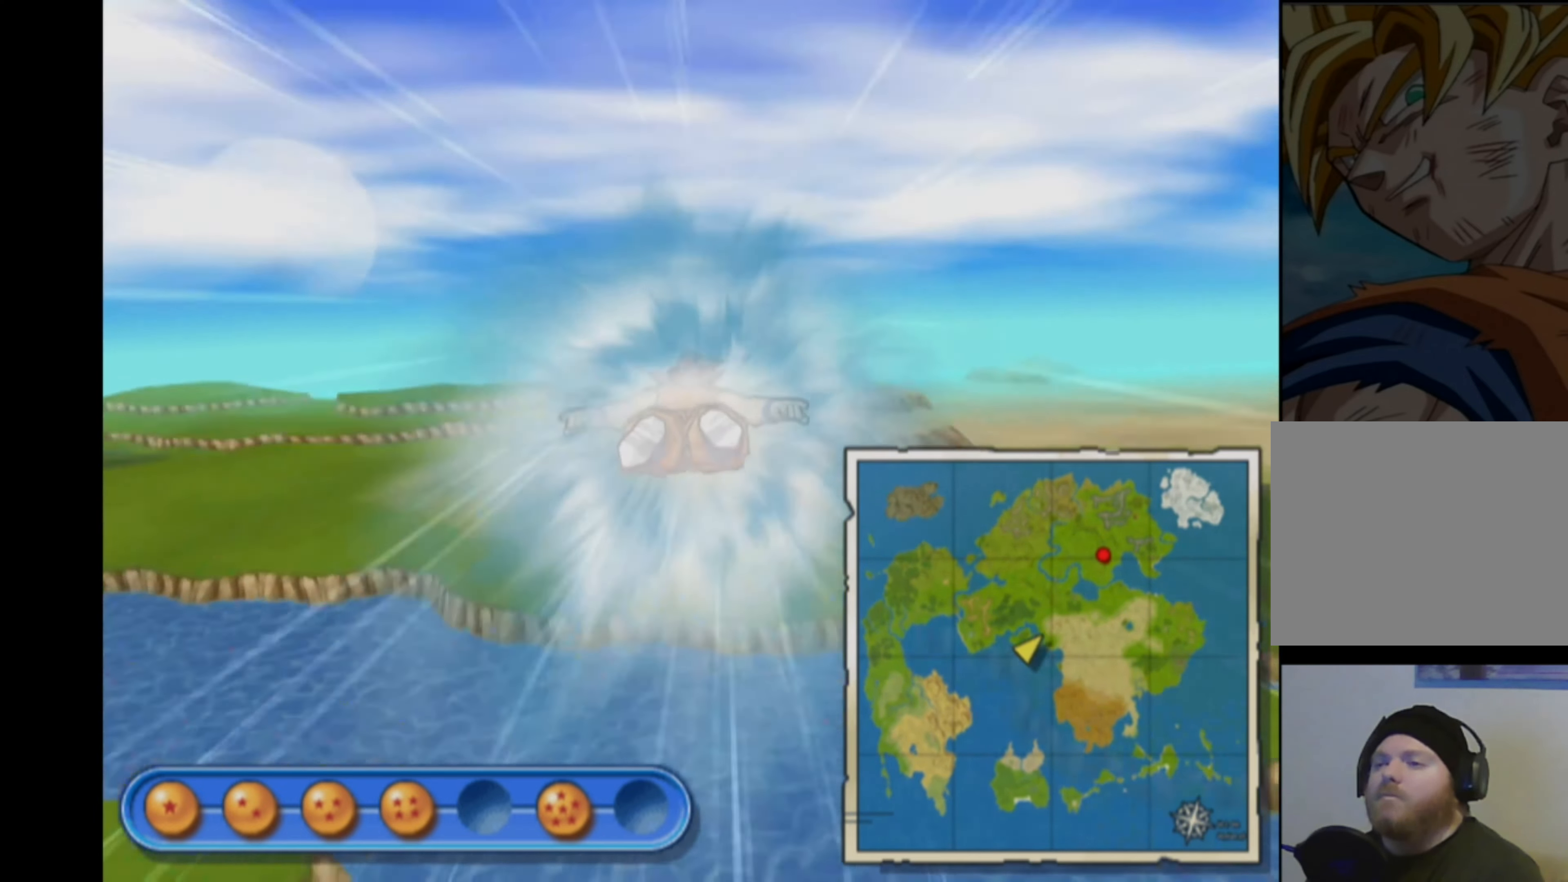
{"buttons": ["L1"], "left_stick": "up", "right_stick": "center", "events": []}
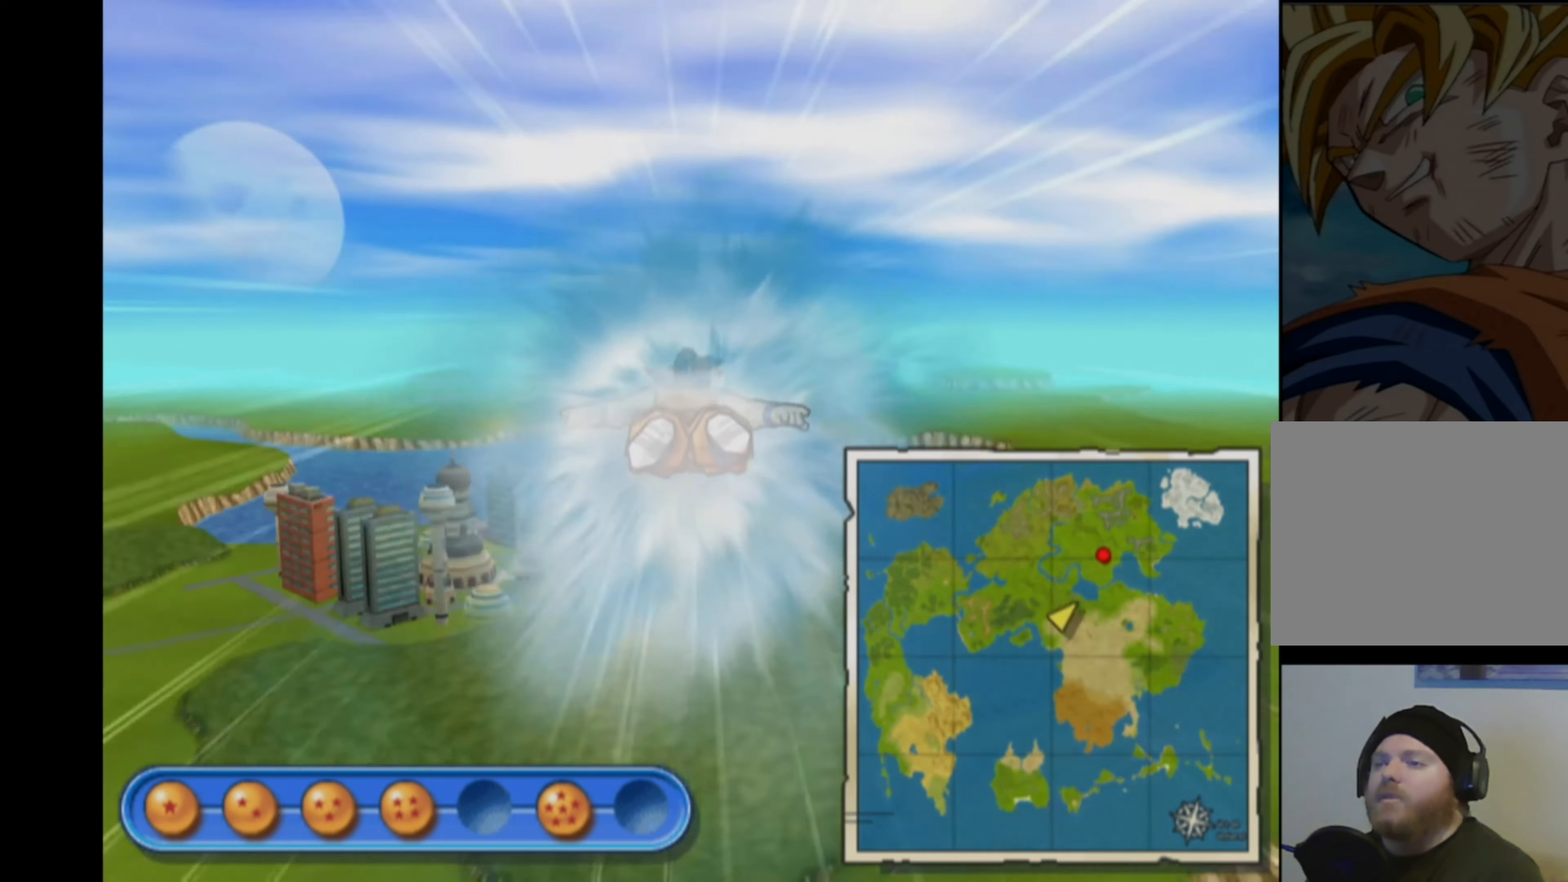
{"buttons": [], "left_stick": "down", "right_stick": "center", "events": [[266, "L1", "up"], [316, "left_stick", "down"]]}
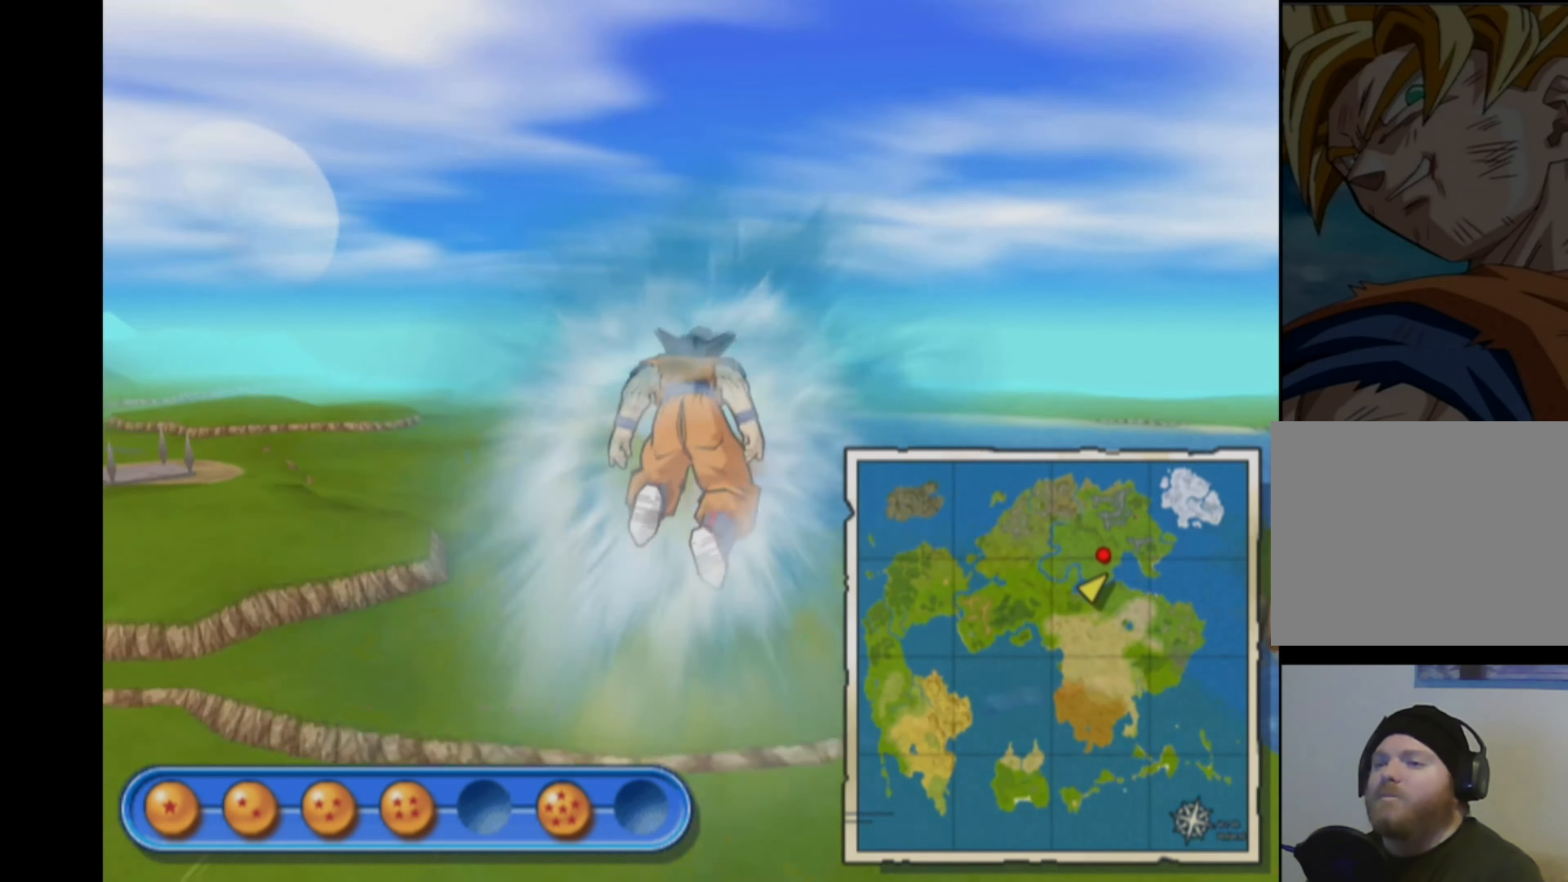
{"buttons": [], "left_stick": "left", "right_stick": "center", "events": [[66, "left_stick", "center"], [500, "left_stick", "left"]]}
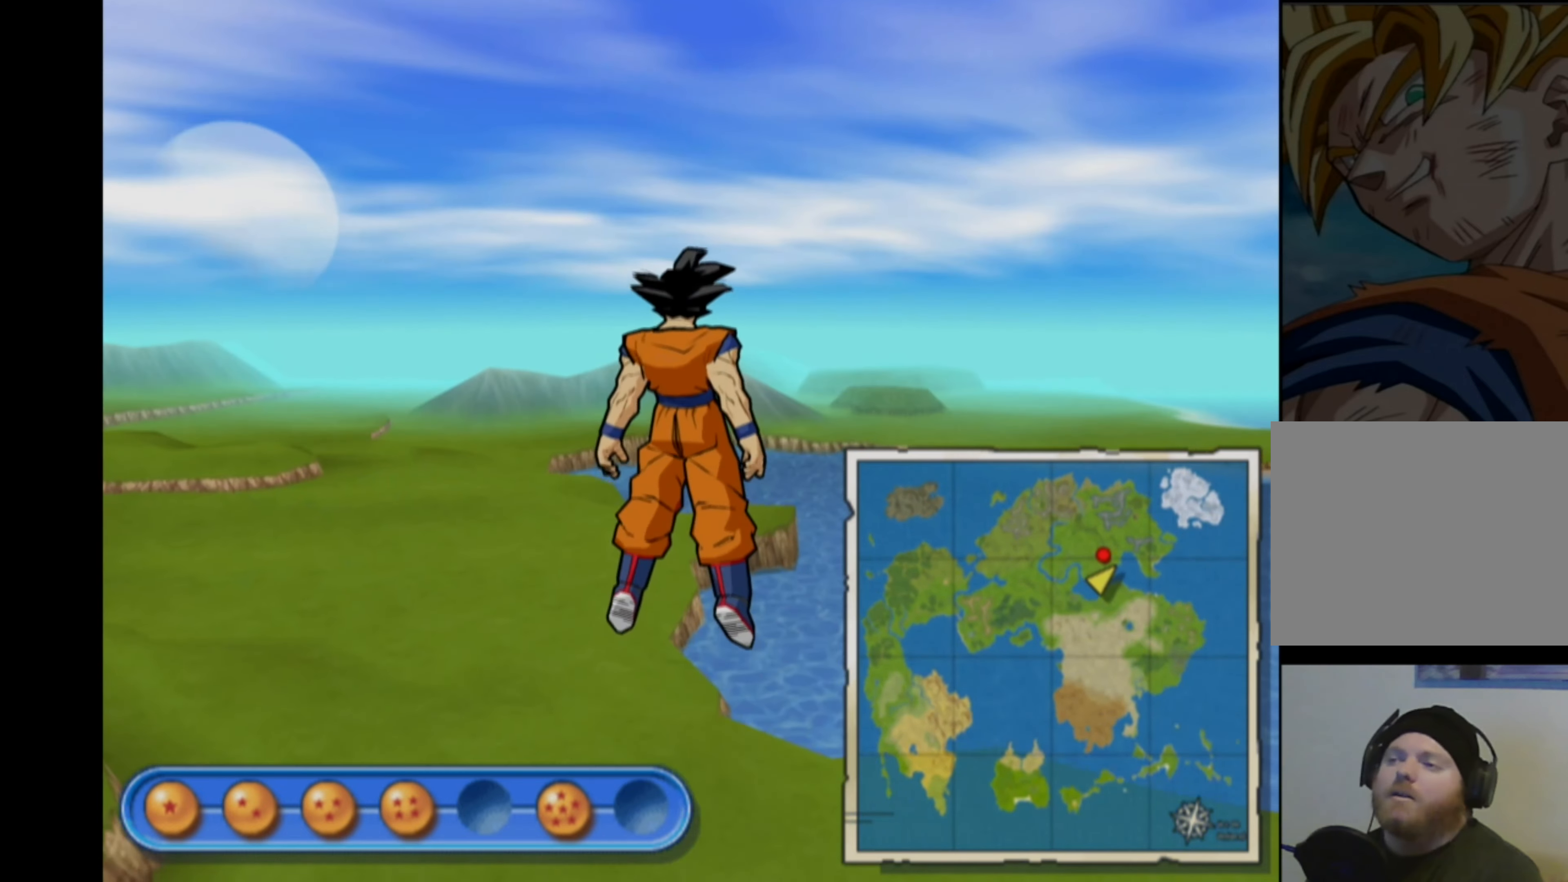
{"buttons": [], "left_stick": "center", "right_stick": "center", "events": [[400, "left_stick", "center"]]}
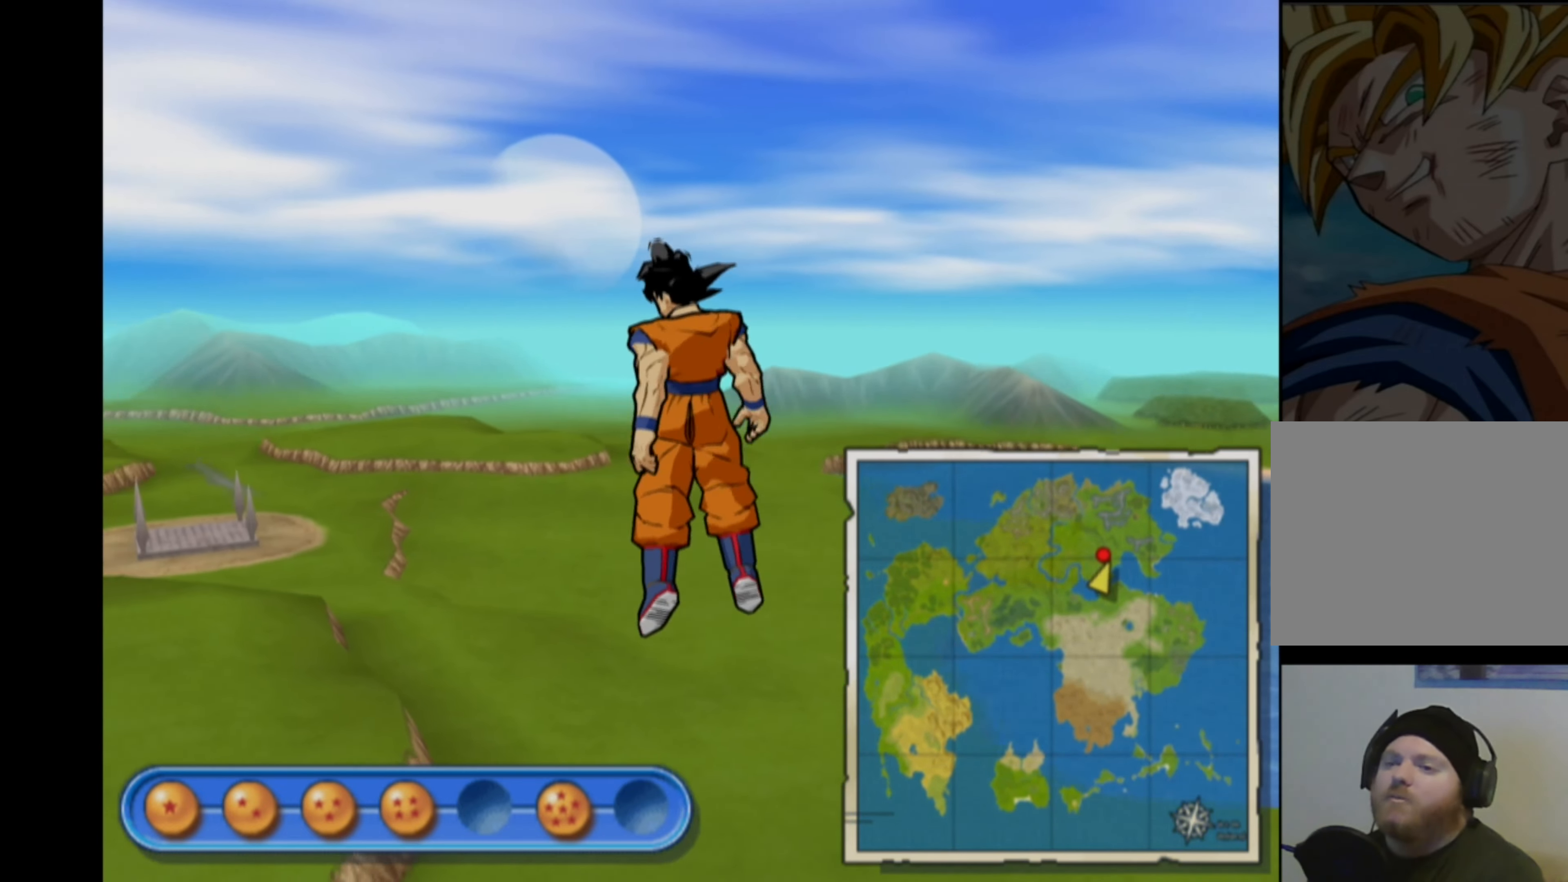
{"buttons": [], "left_stick": "up", "right_stick": "center", "events": [[116, "left_stick", "left"], [333, "left_stick", "center"], [416, "left_stick", "up"]]}
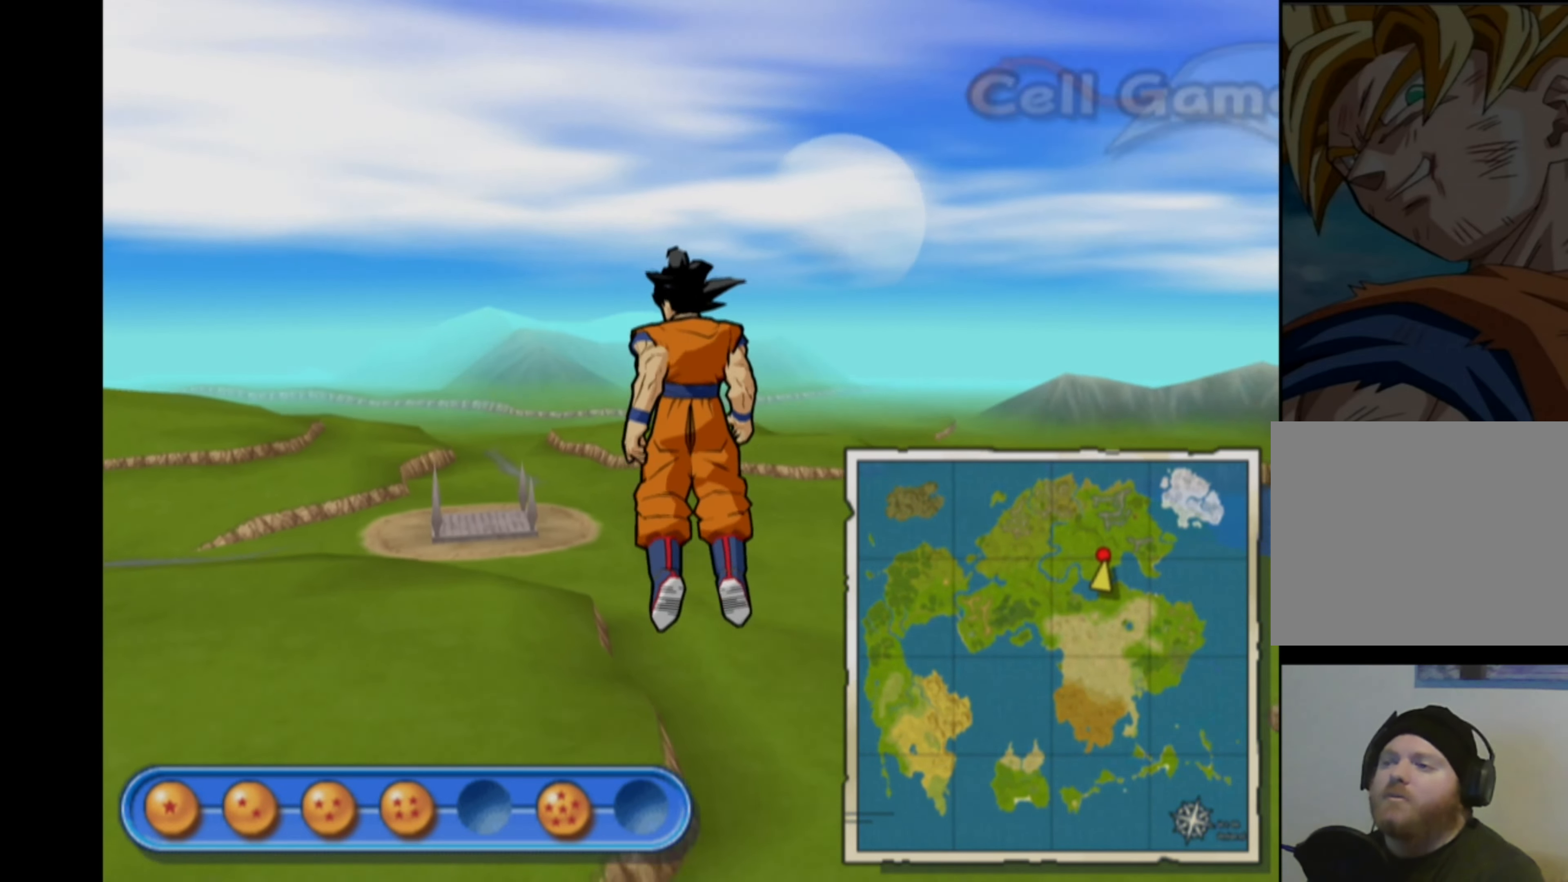
{"buttons": [], "left_stick": "center", "right_stick": "center", "events": [[283, "left_stick", "left"], [383, "left_stick", "center"]]}
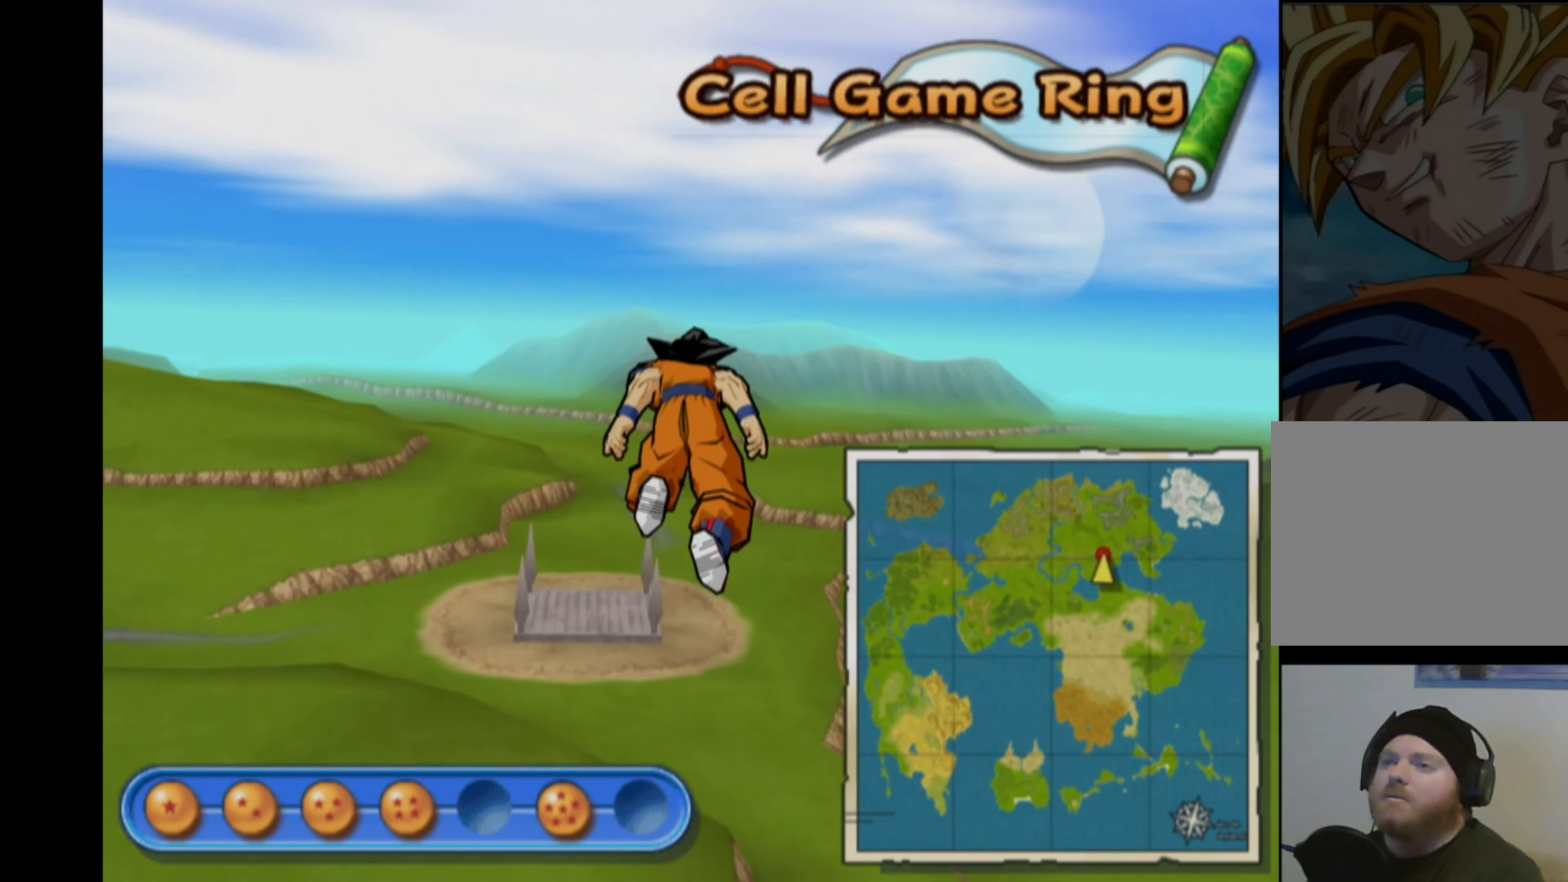
{"buttons": [], "left_stick": "center", "right_stick": "center", "events": []}
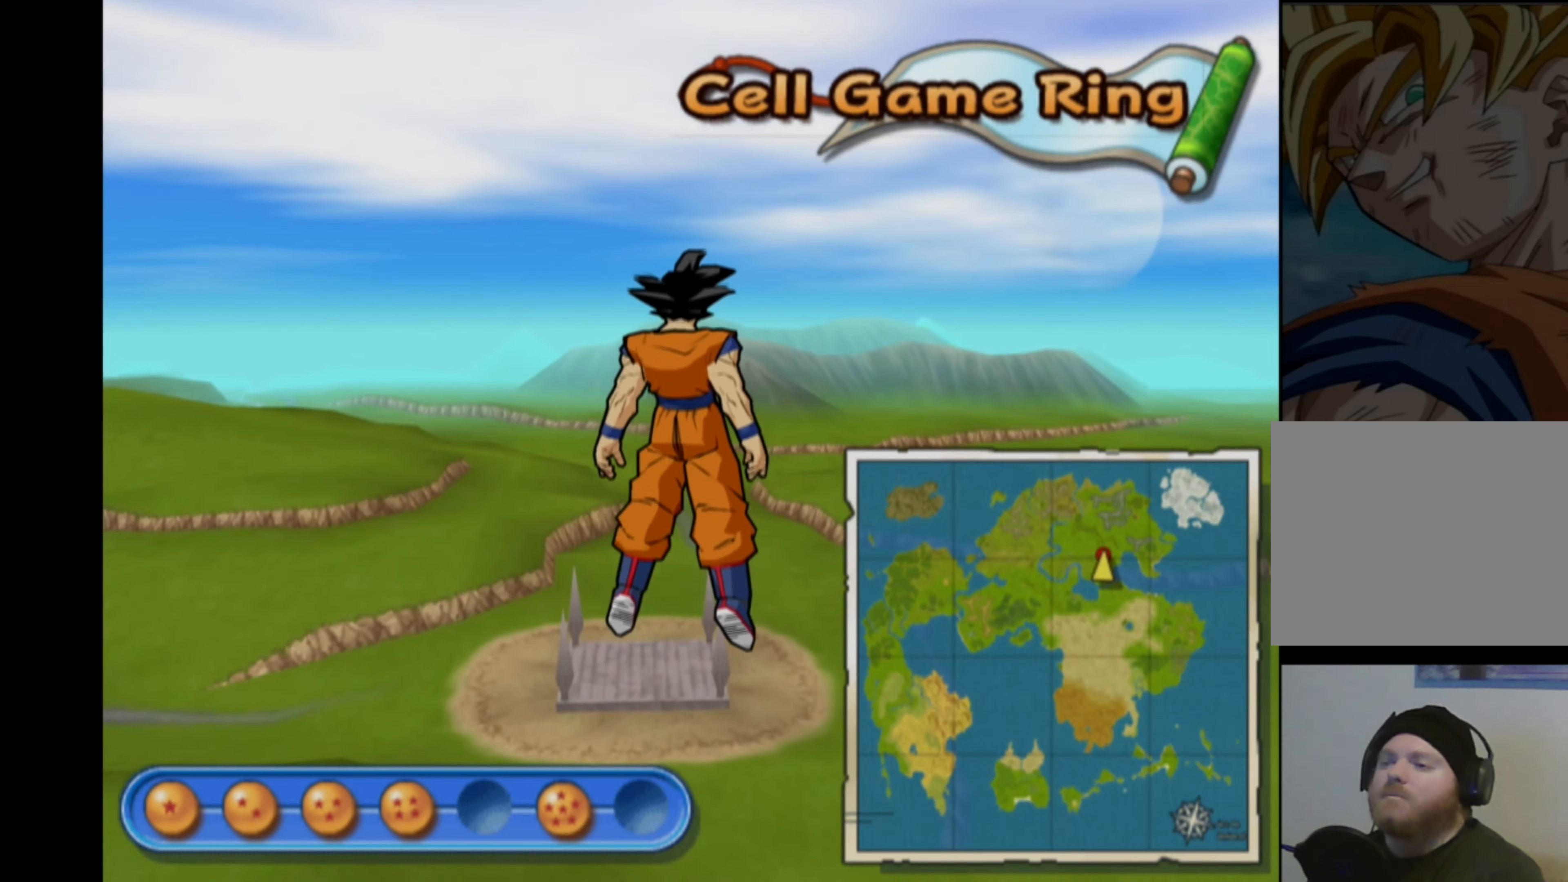
{"buttons": [], "left_stick": "center", "right_stick": "center", "events": [[200, "CROSS", "down"], [333, "CROSS", "up"]]}
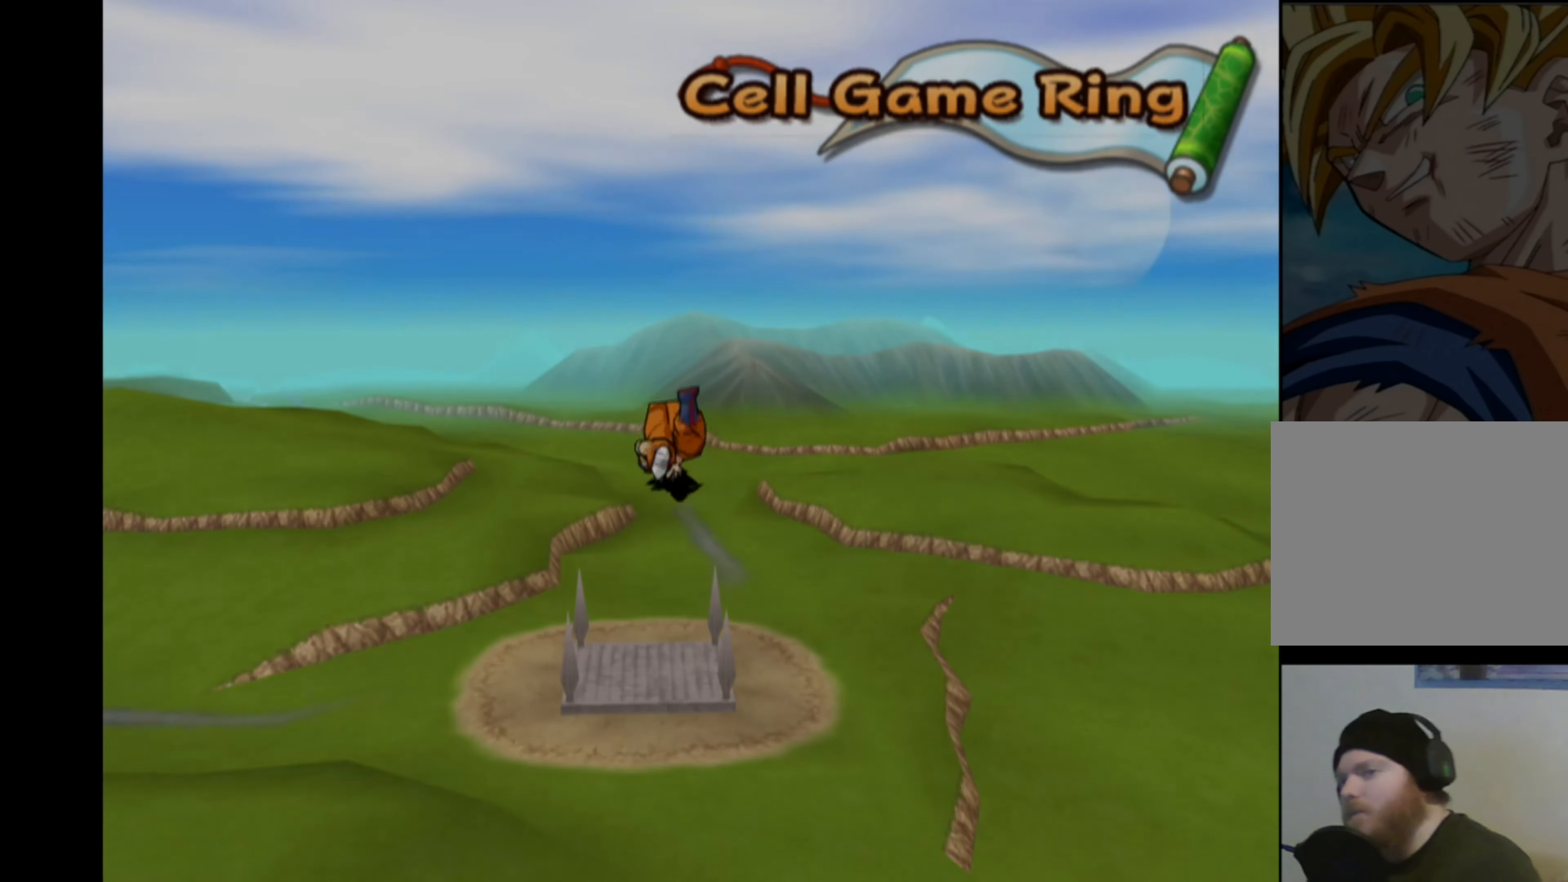
{"buttons": [], "left_stick": "center", "right_stick": "up-left", "events": [[183, "right_stick", "left"], [283, "right_stick", "up"], [333, "right_stick", "right"], [383, "right_stick", "down"], [500, "right_stick", "up-left"]]}
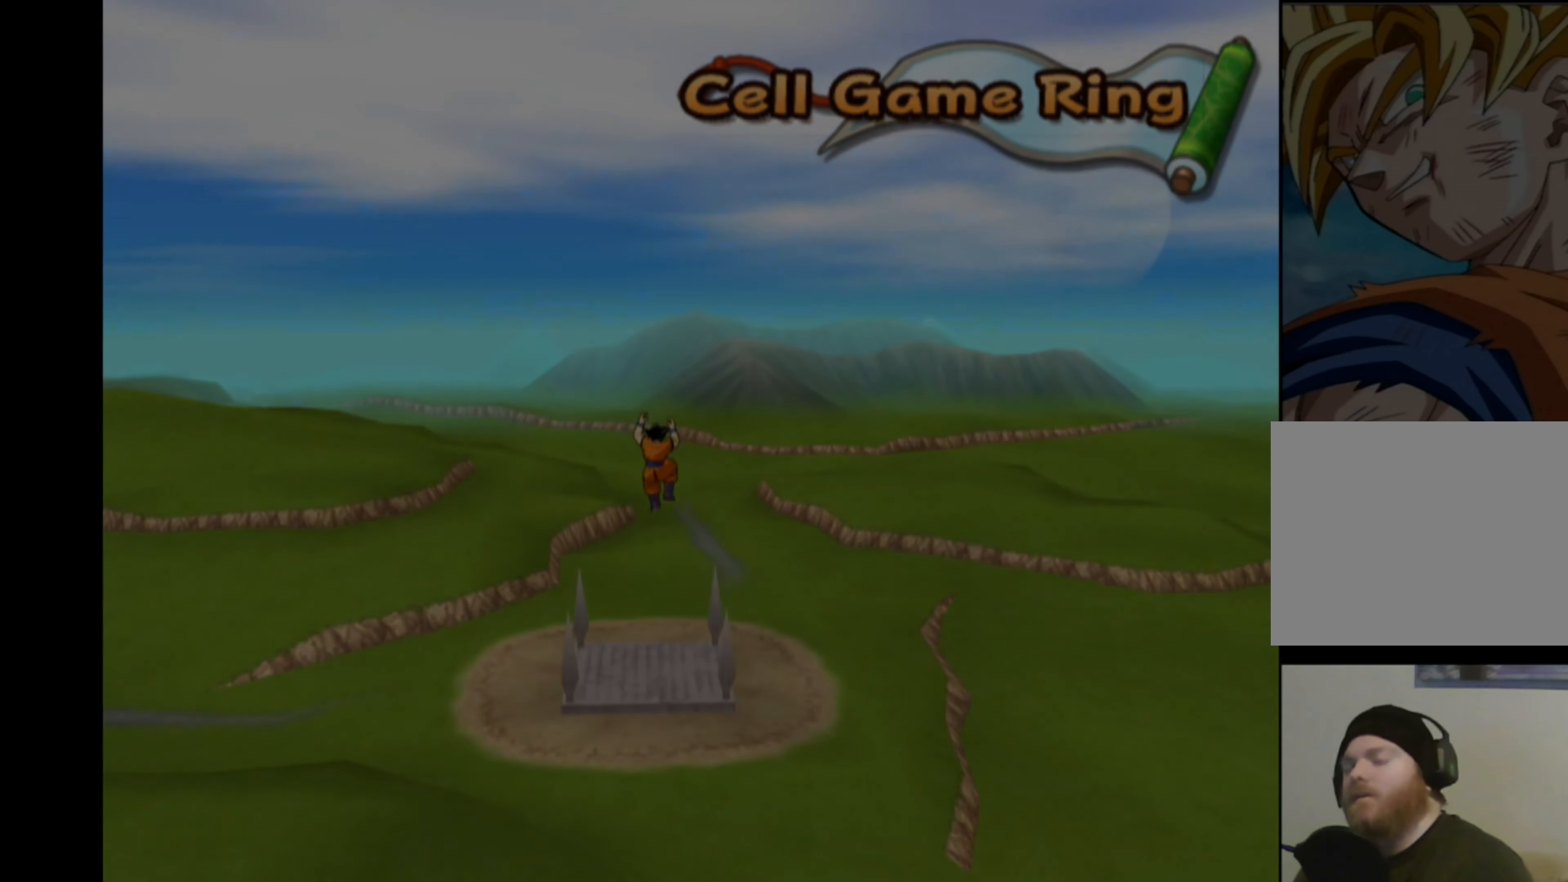
{"buttons": [], "left_stick": "center", "right_stick": "center", "events": [[17, "right_stick", "down"], [50, "right_stick", "right"], [117, "right_stick", "down"], [167, "right_stick", "left"], [250, "right_stick", "right"], [300, "right_stick", "down"], [367, "right_stick", "left"], [450, "right_stick", "center"]]}
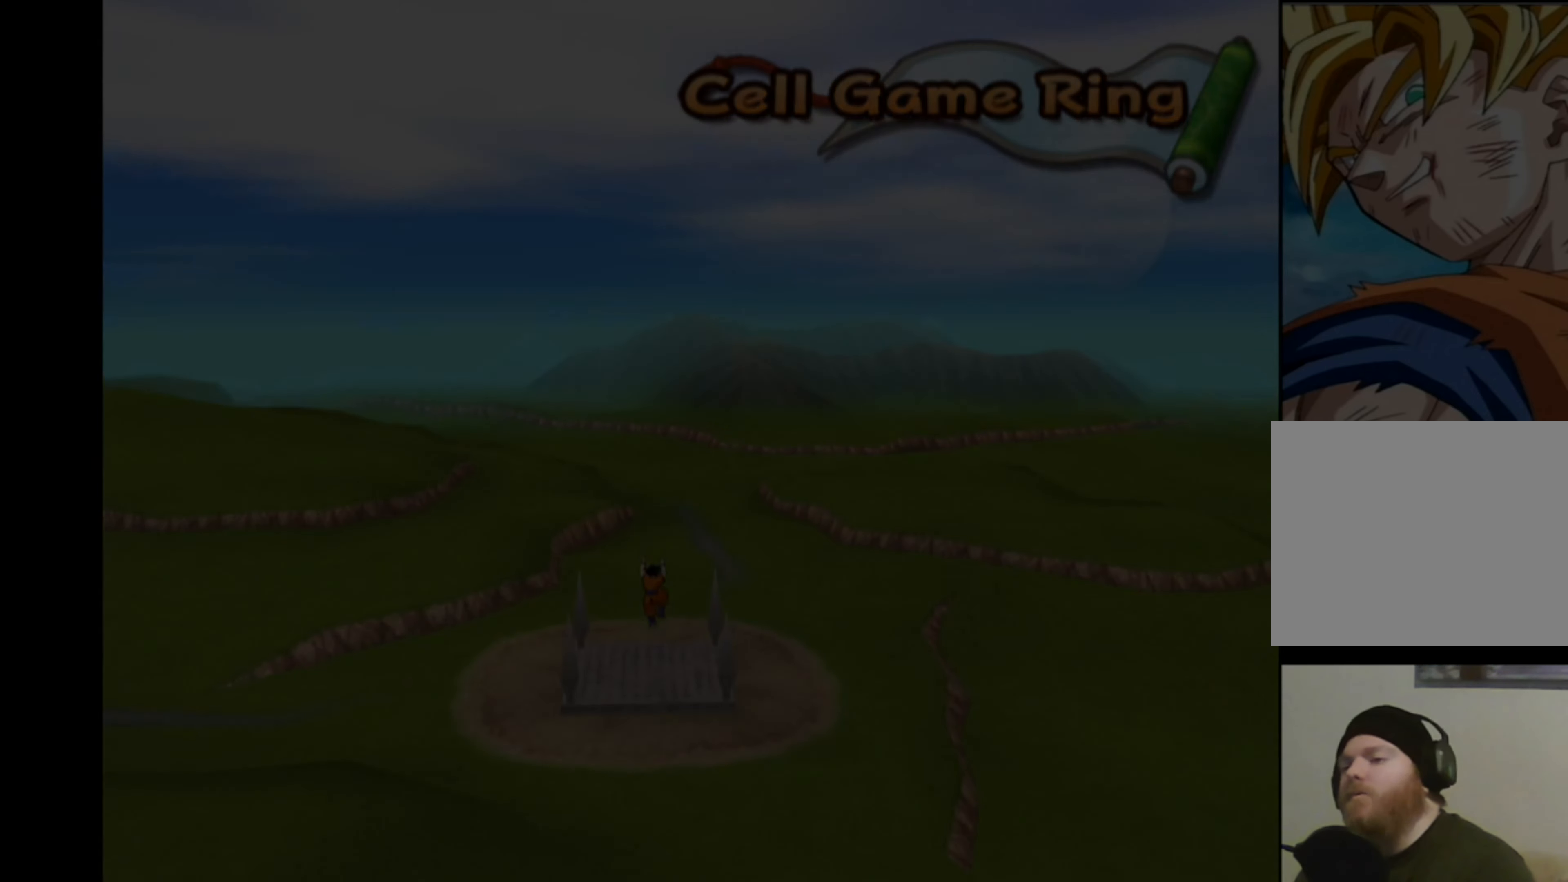
{"buttons": [], "left_stick": "center", "right_stick": "center", "events": []}
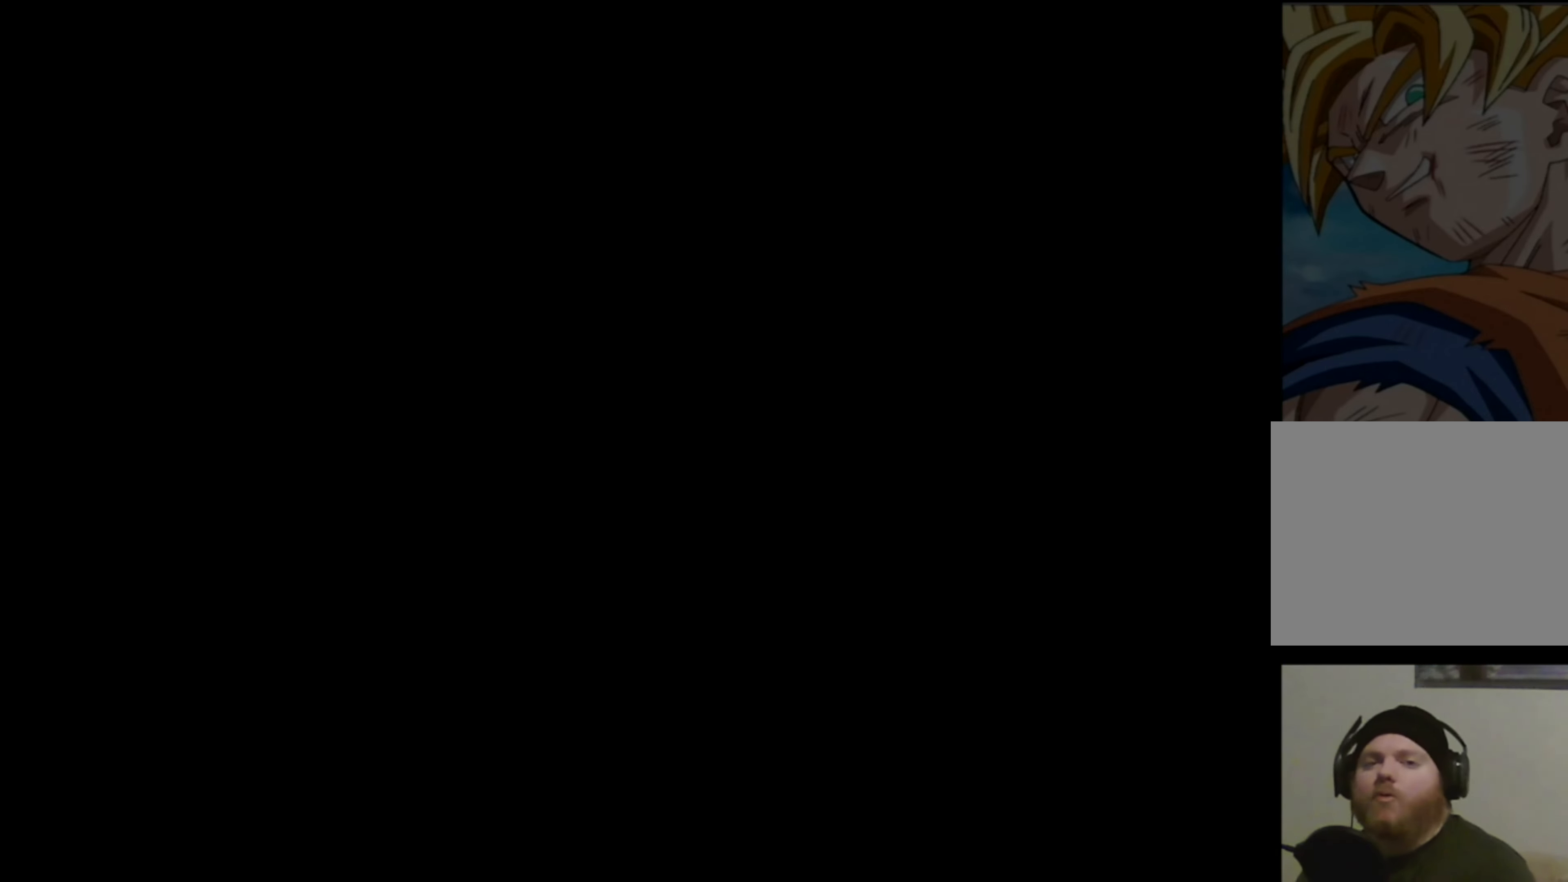
{"buttons": [], "left_stick": "center", "right_stick": "center", "events": []}